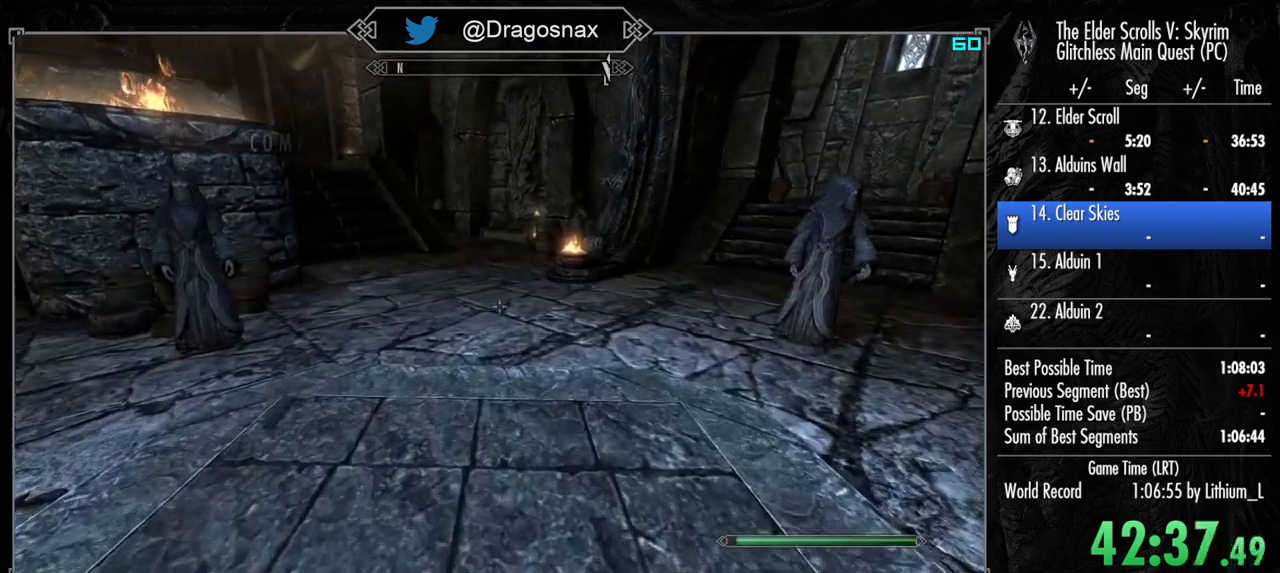
Gameplay with keyboard and mouse; each line is a JSON object with the keys and mouse buttons held at the frame after it. "events" lists presses ("down") and releases ("up") of "1", "2", "3", "4", "a", "ctrl", "d", "e", "f", "f1", "f5", "g", "j", "m", "q", "r", "s", "shift", "space", "t", "tab", "v", "w", "y", "mouse_left", "mouse_right", "mouse_mb4", "mouse_mb5", "mouse_wheel_up" and "mouse_wheel_down" between this image and that frame as [ms after this image, input, new state], when the widget could be followed in between. "mouse_left", "mouse_right", "mouse_mb4", "mouse_mb5", "mouse_wheel_up", "mouse_wheel_down" = the "left", "right", "mb4", "mb5", "wheel_up", "wheel_down" buttons of the "mouse" list. No other keys are recorded. "mouse_move" is the direction in which the mouse moves at that frame (one of eight, or "still"), when it could be read.
{"keys": ["shift", "w"], "mouse": [], "mouse_move": "left", "events": []}
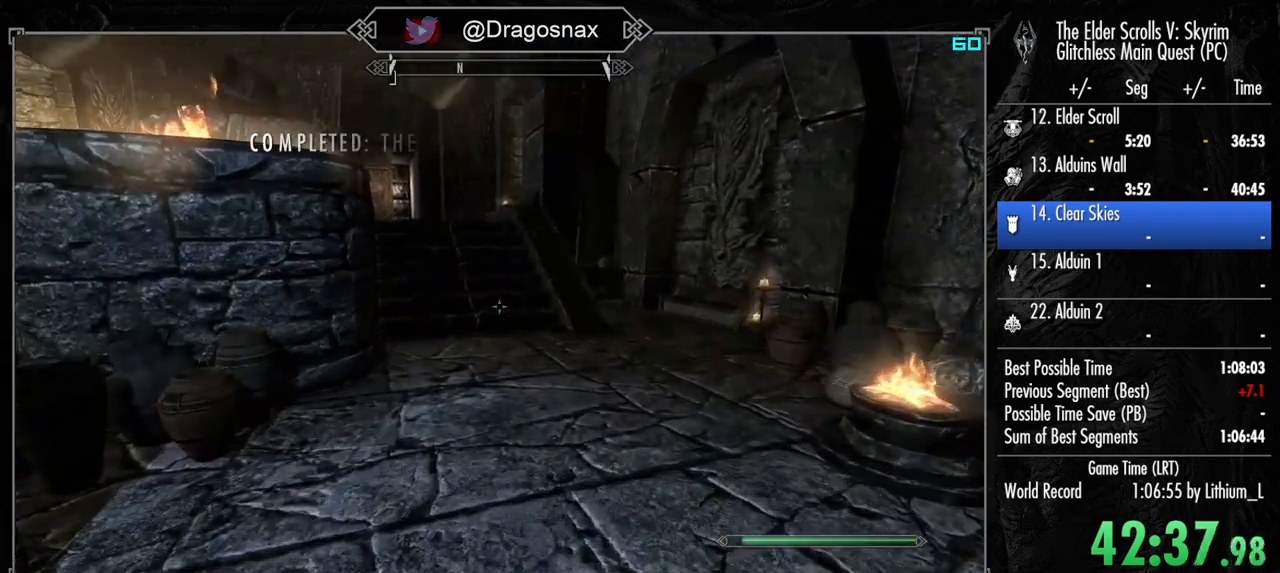
{"keys": ["w"], "mouse": [], "mouse_move": "still", "events": [[300, "shift", "up"]]}
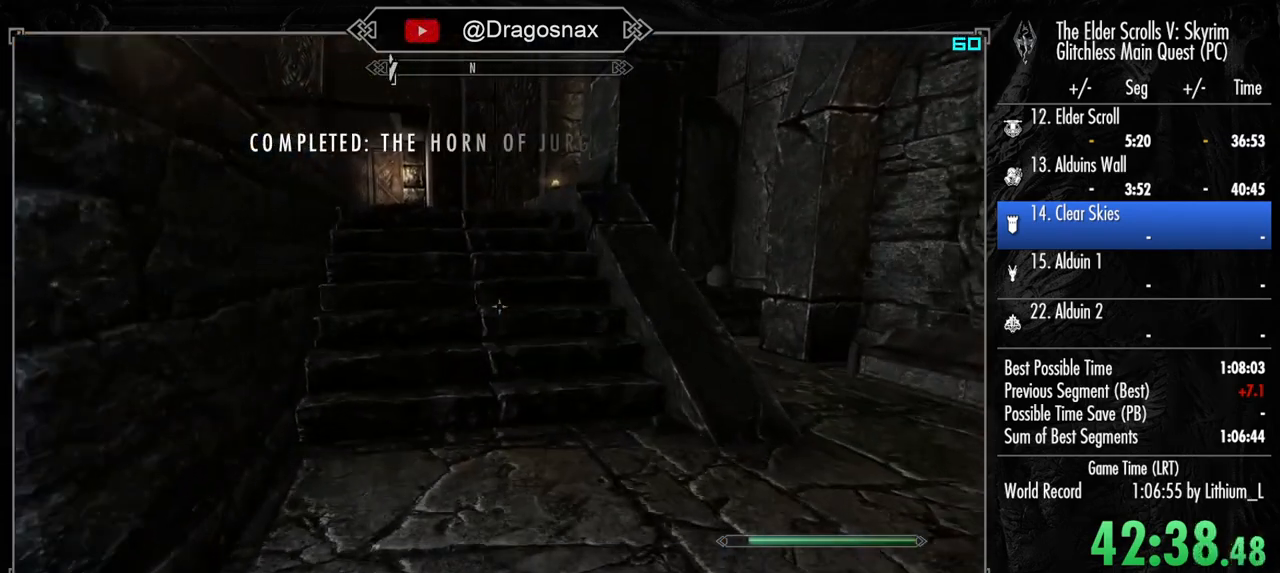
{"keys": ["w"], "mouse": [], "mouse_move": "down-left", "events": [[167, "mouse_wheel_down", "down"], [167, "mouse_wheel_up", "down"], [267, "e", "down"], [317, "mouse_wheel_down", "up"], [317, "mouse_wheel_up", "up"], [400, "e", "up"]]}
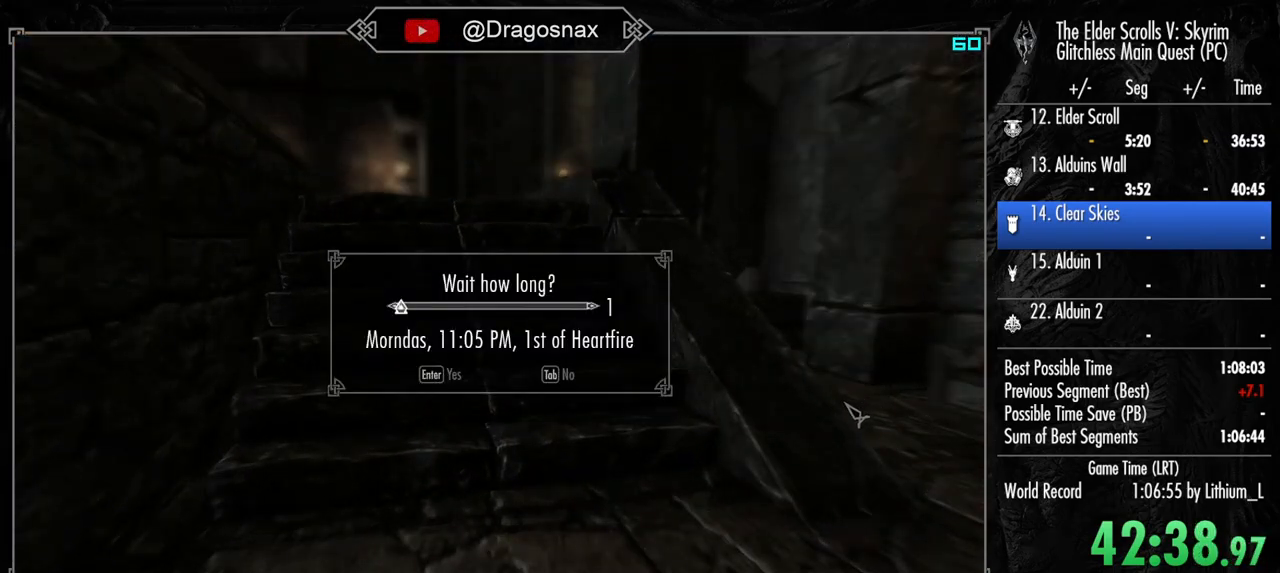
{"keys": ["w"], "mouse": [], "mouse_move": "still", "events": []}
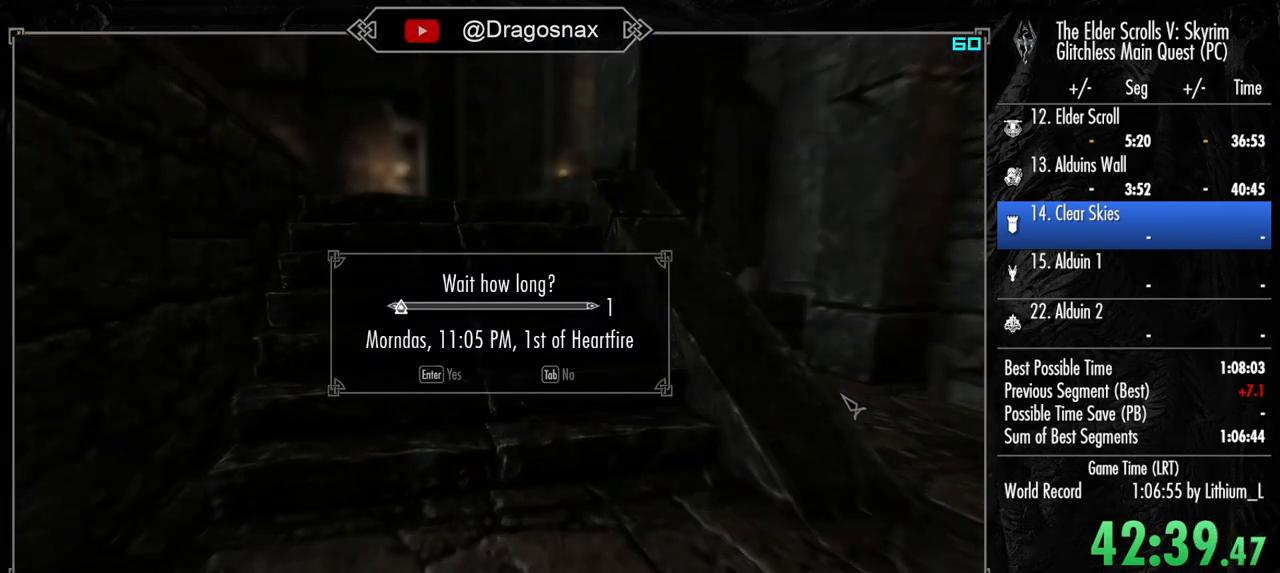
{"keys": ["shift", "w"], "mouse": [], "mouse_move": "up-left", "events": [[434, "shift", "down"]]}
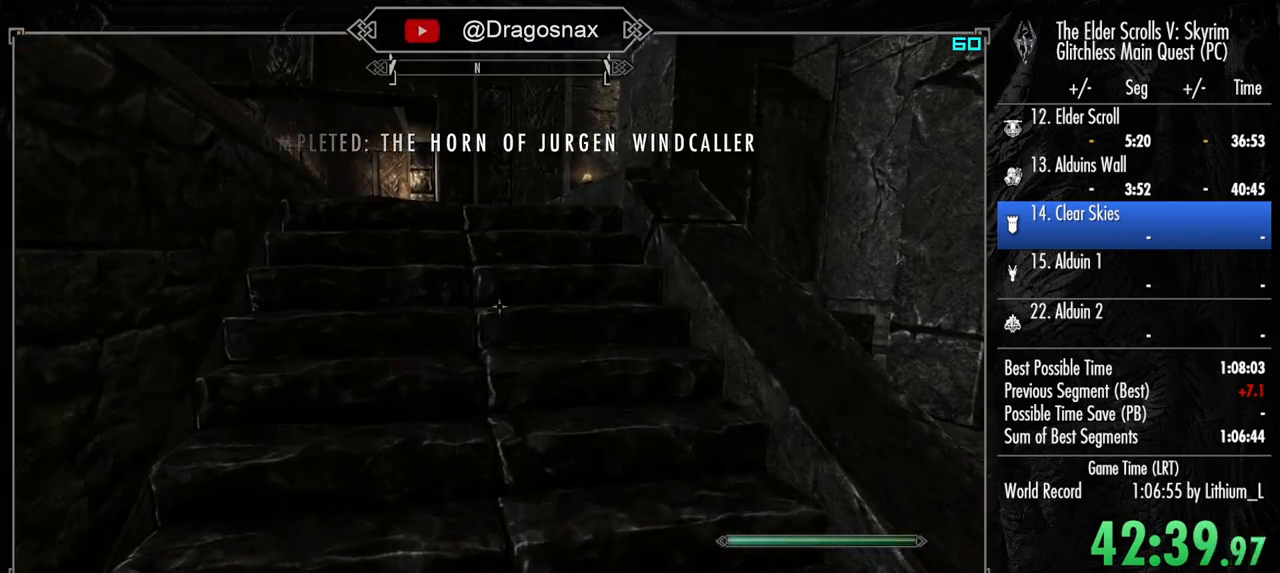
{"keys": ["shift", "w"], "mouse": [], "mouse_move": "still", "events": []}
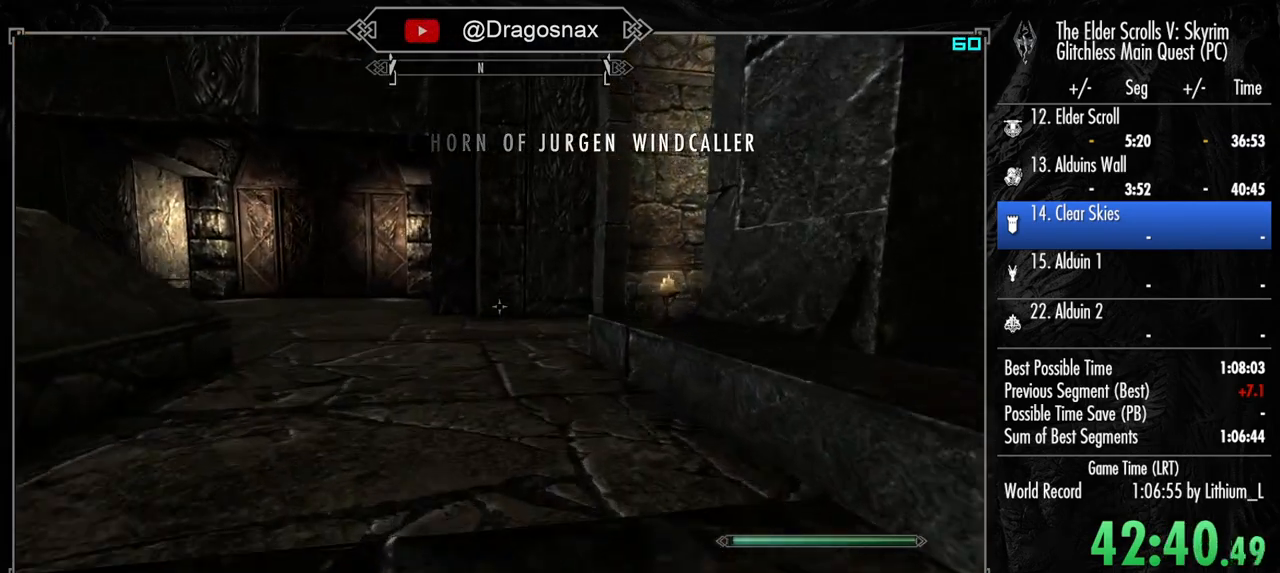
{"keys": ["shift", "w"], "mouse": [], "mouse_move": "right", "events": []}
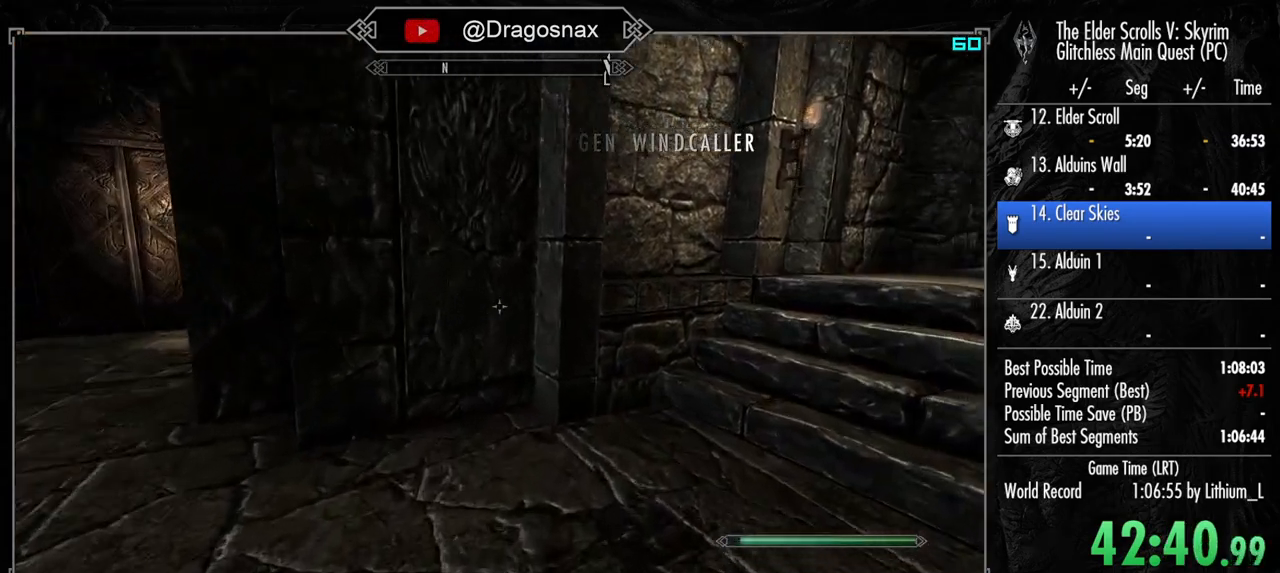
{"keys": ["shift", "w"], "mouse": [], "mouse_move": "still", "events": []}
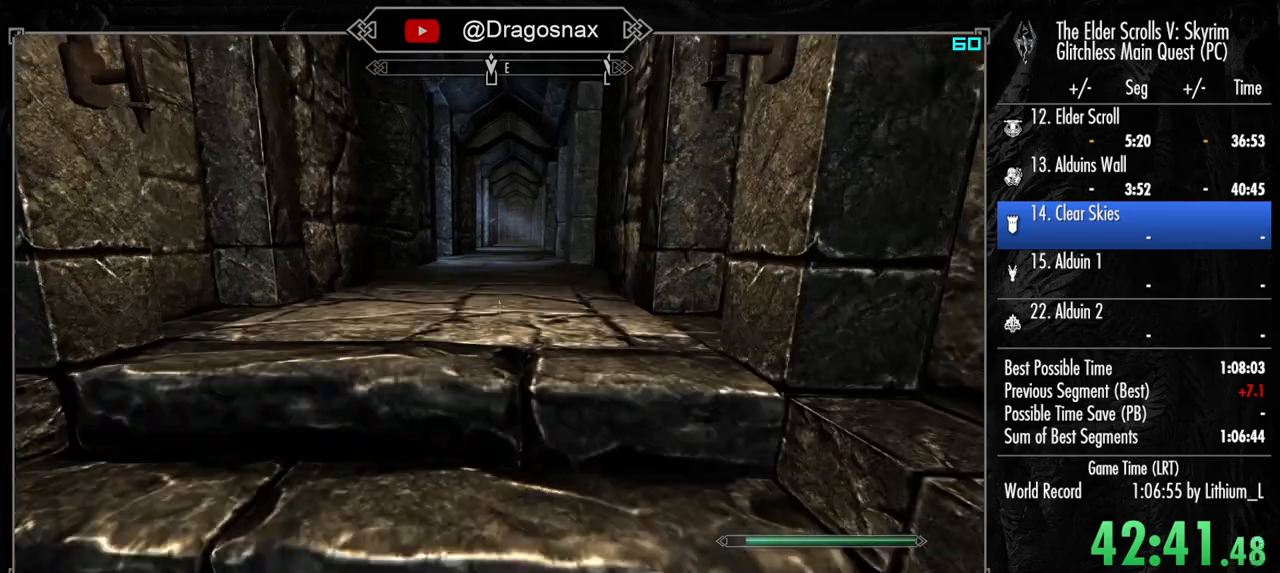
{"keys": ["shift", "w"], "mouse": [], "mouse_move": "still", "events": []}
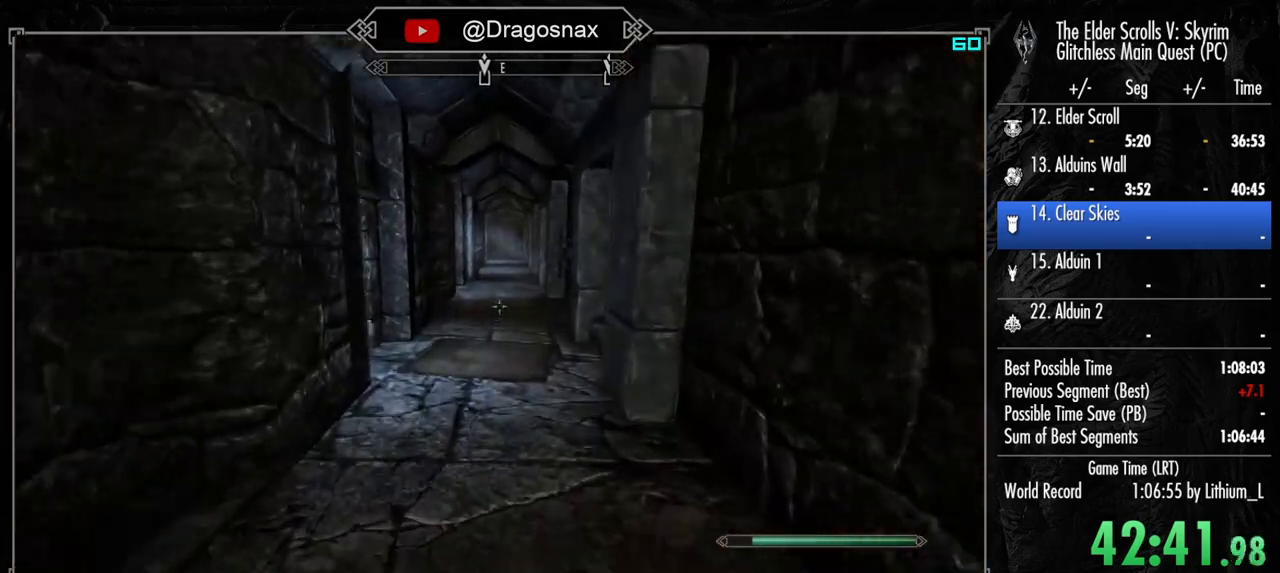
{"keys": ["shift", "w"], "mouse": [], "mouse_move": "still", "events": []}
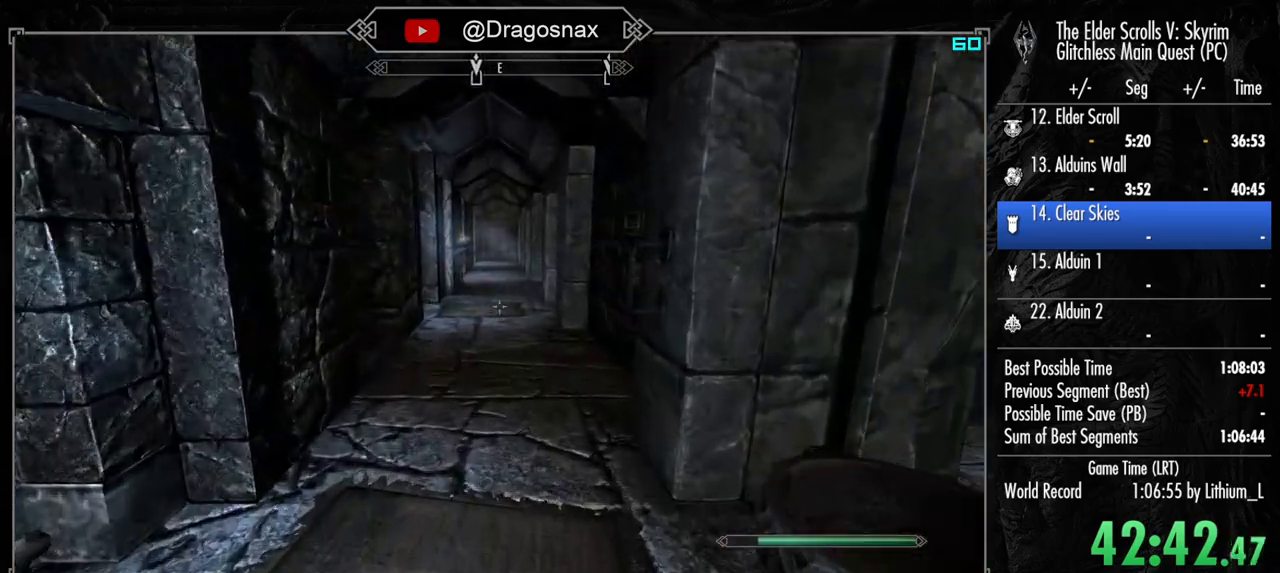
{"keys": ["shift", "w"], "mouse": [], "mouse_move": "still", "events": []}
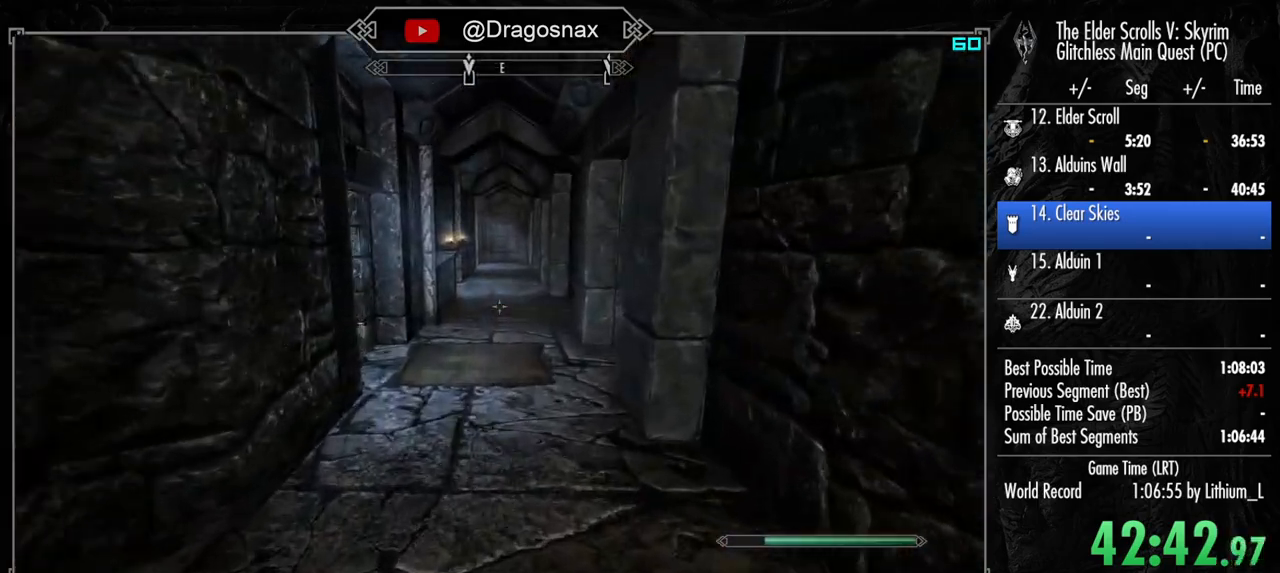
{"keys": ["shift", "w"], "mouse": [], "mouse_move": "still", "events": []}
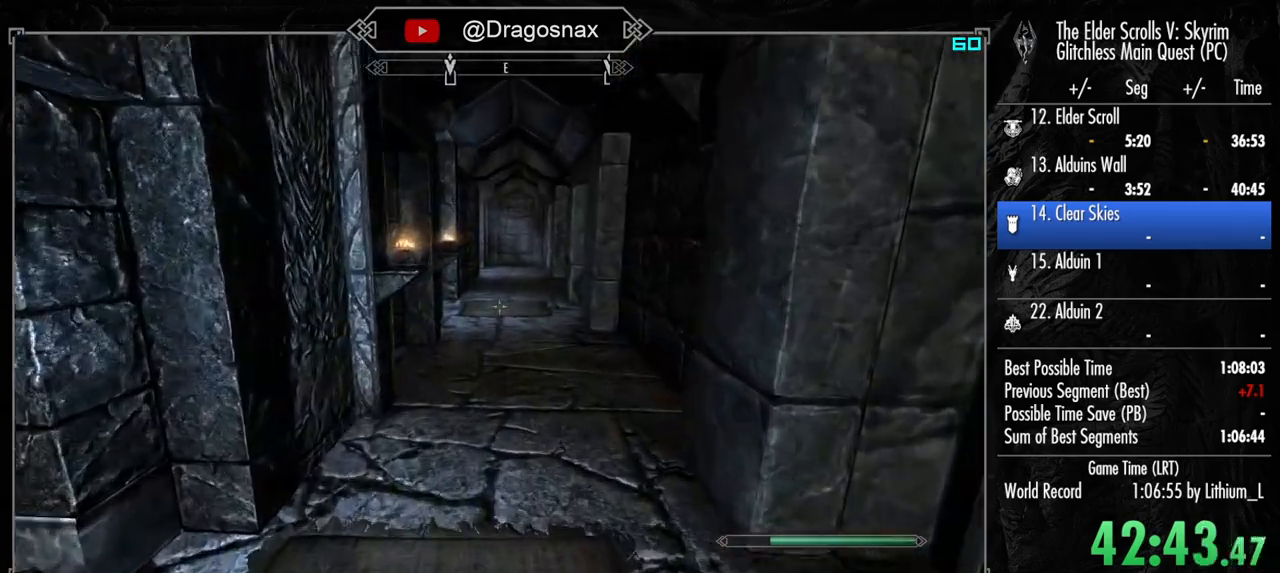
{"keys": ["shift", "w"], "mouse": [], "mouse_move": "left", "events": []}
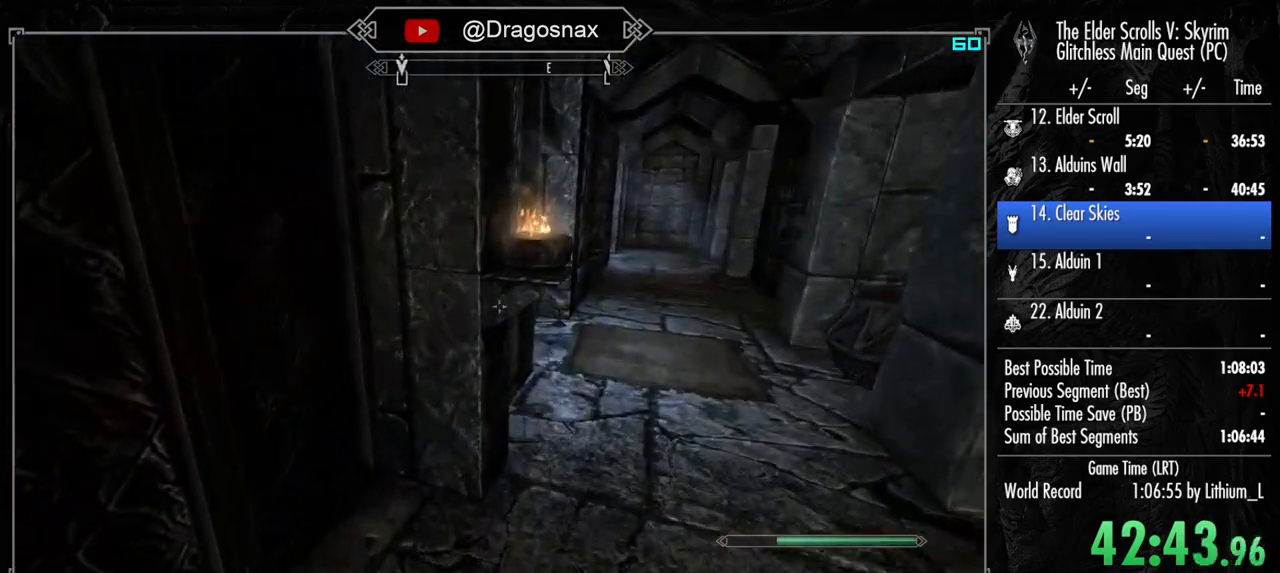
{"keys": [], "mouse": [], "mouse_move": "right", "events": [[17, "shift", "up"], [200, "w", "up"]]}
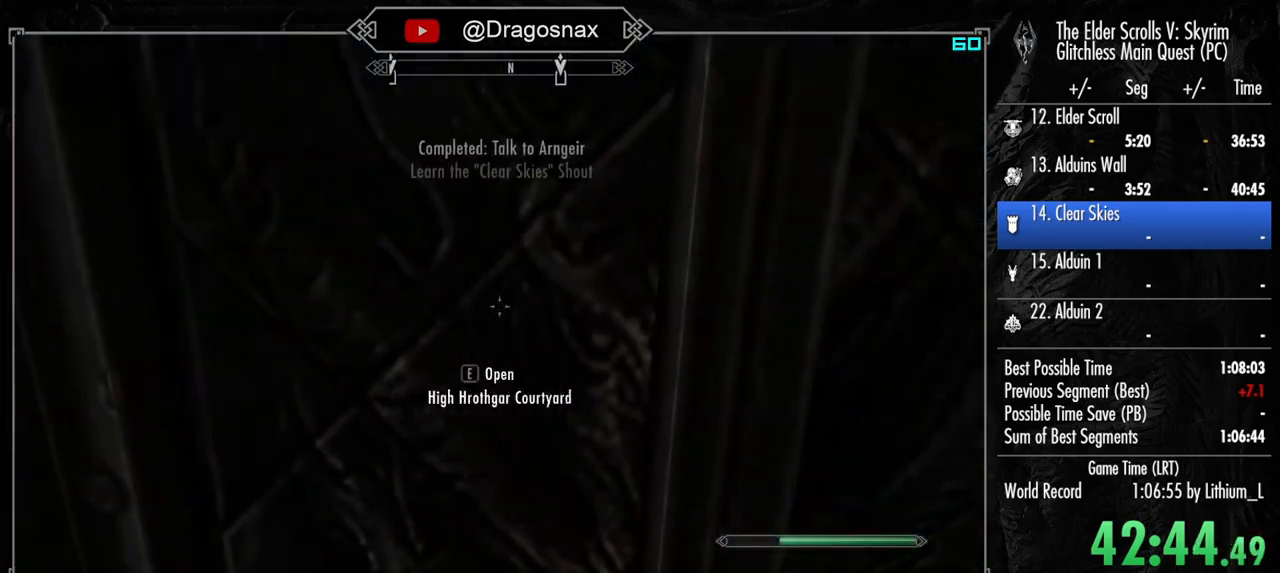
{"keys": [], "mouse": [], "mouse_move": "still", "events": []}
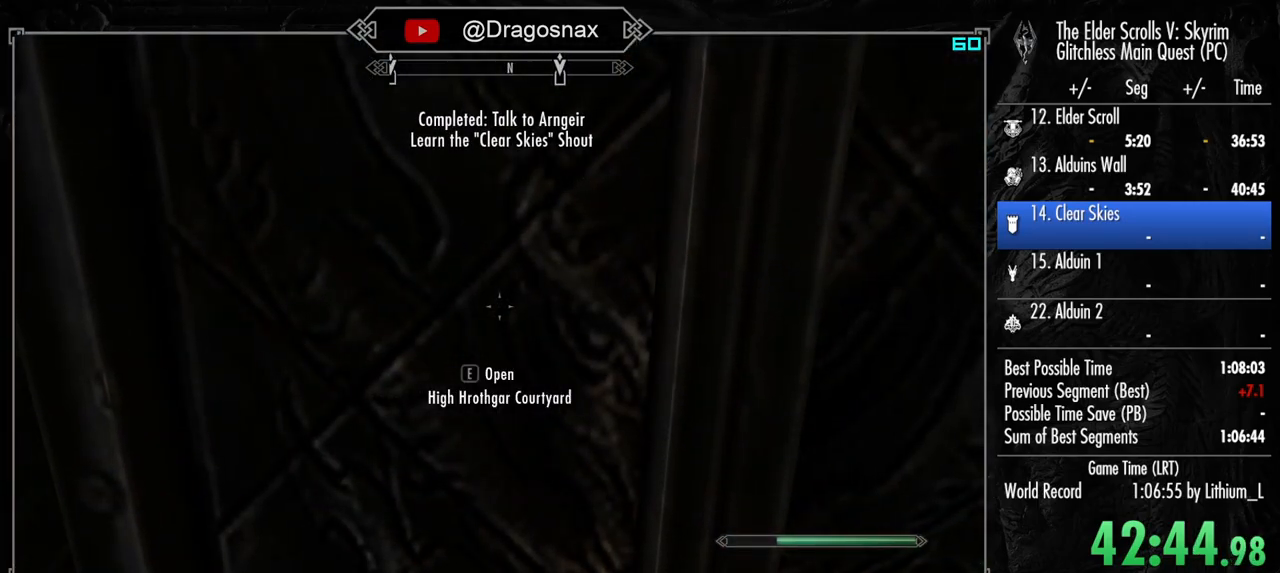
{"keys": [], "mouse": [], "mouse_move": "right", "events": []}
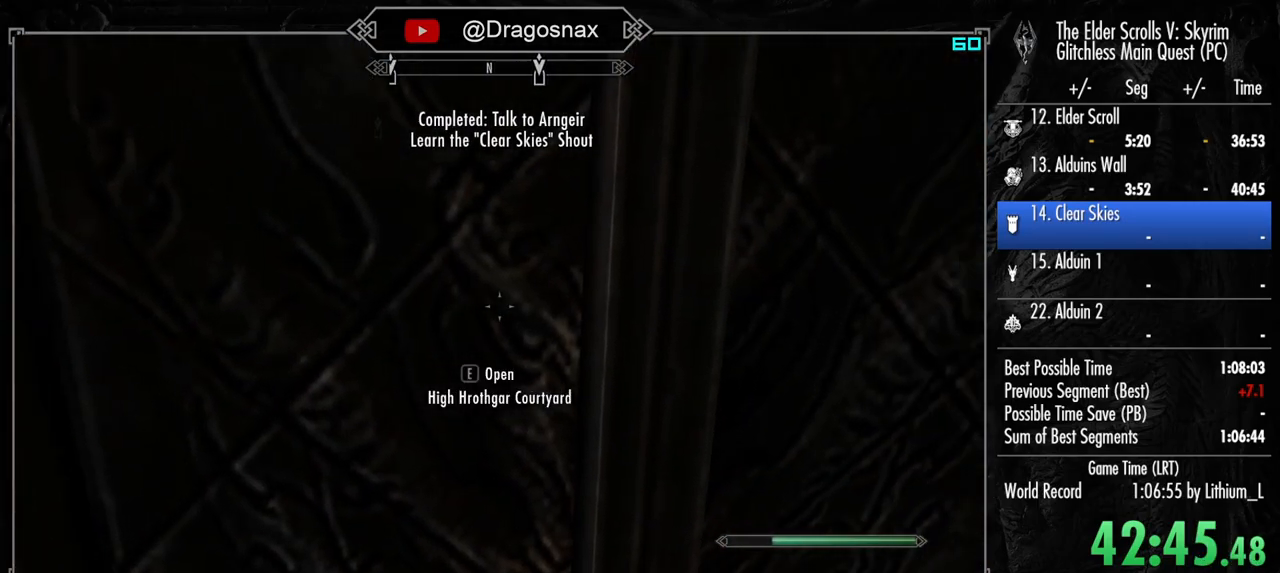
{"keys": [], "mouse": [], "mouse_move": "still", "events": []}
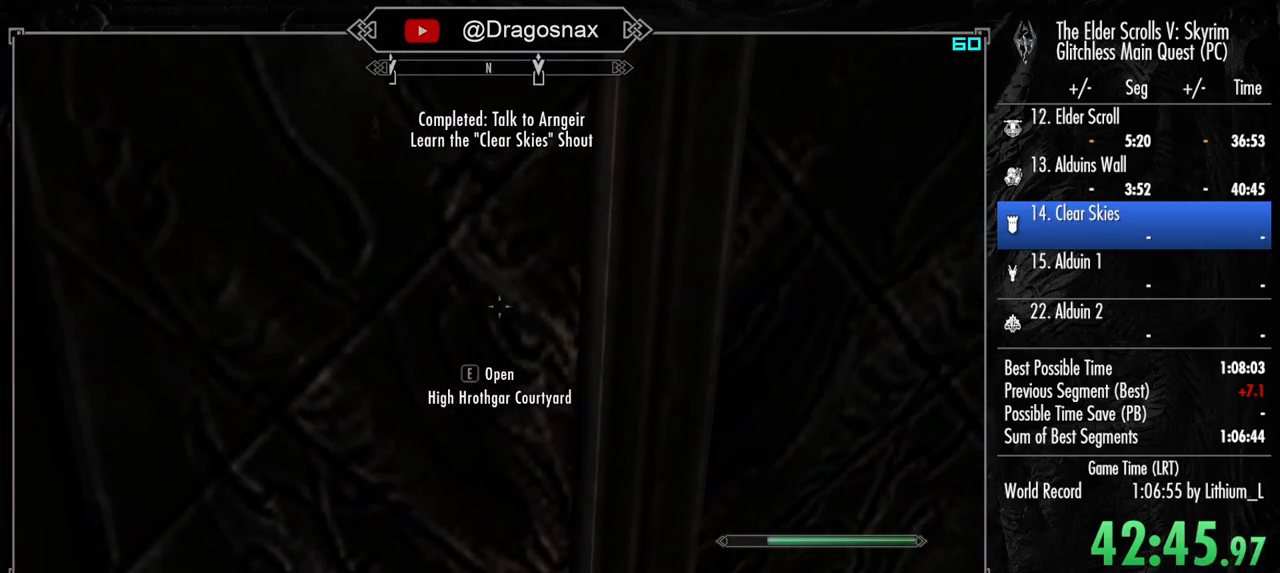
{"keys": [], "mouse": [], "mouse_move": "still", "events": []}
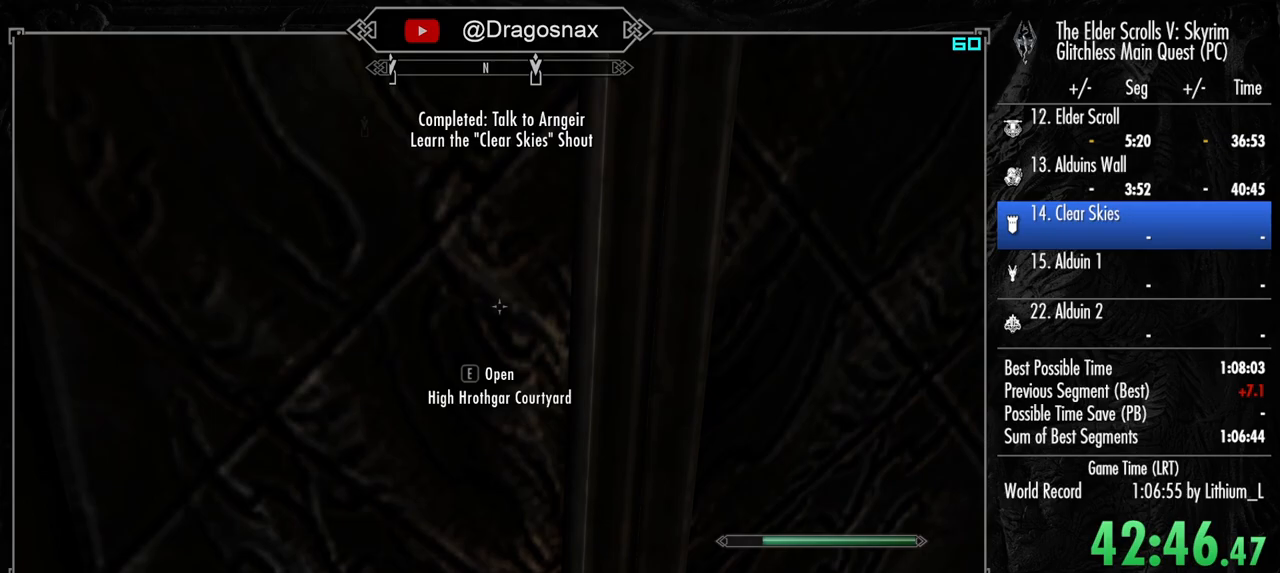
{"keys": ["e"], "mouse": [], "mouse_move": "still", "events": [[467, "e", "down"]]}
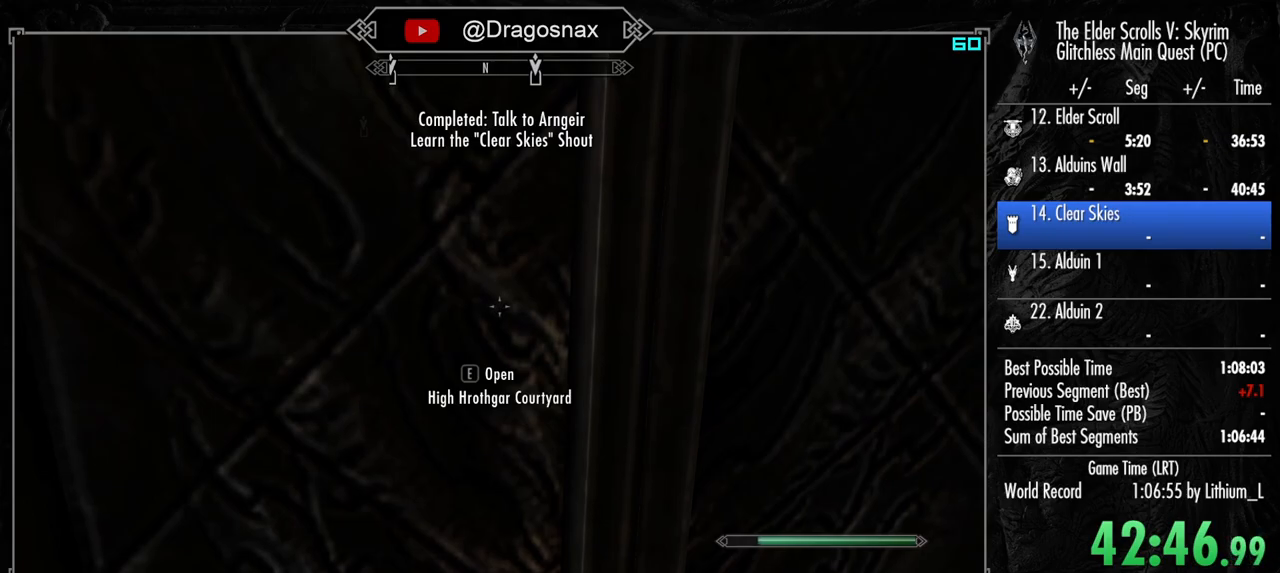
{"keys": [], "mouse": [], "mouse_move": "still", "events": [[50, "e", "up"]]}
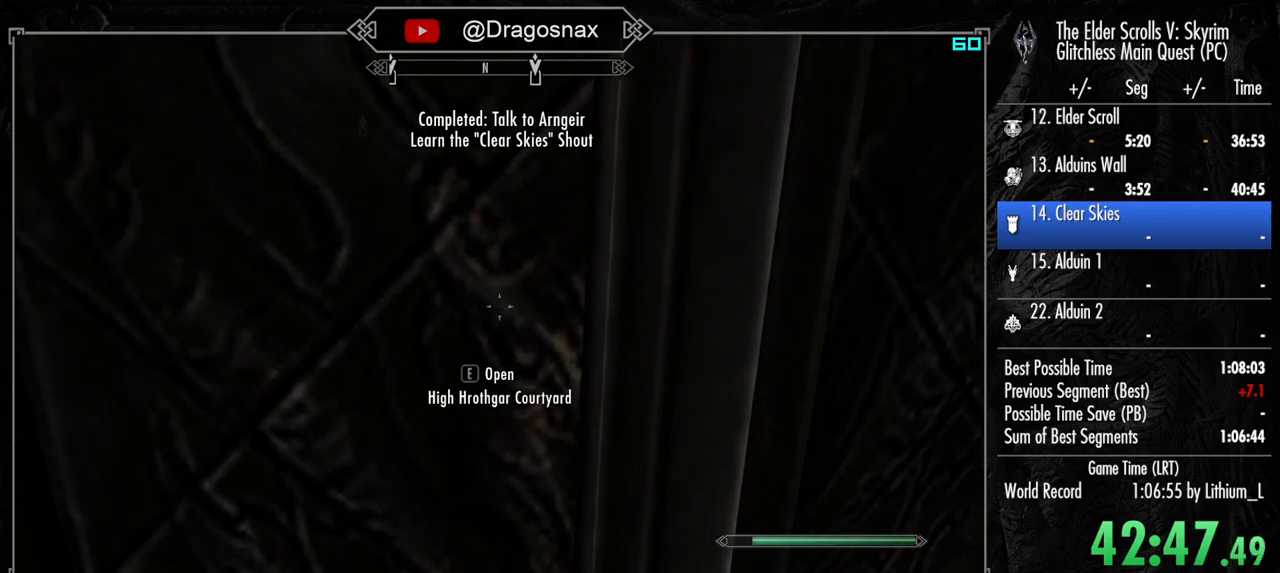
{"keys": [], "mouse": [], "mouse_move": "still", "events": []}
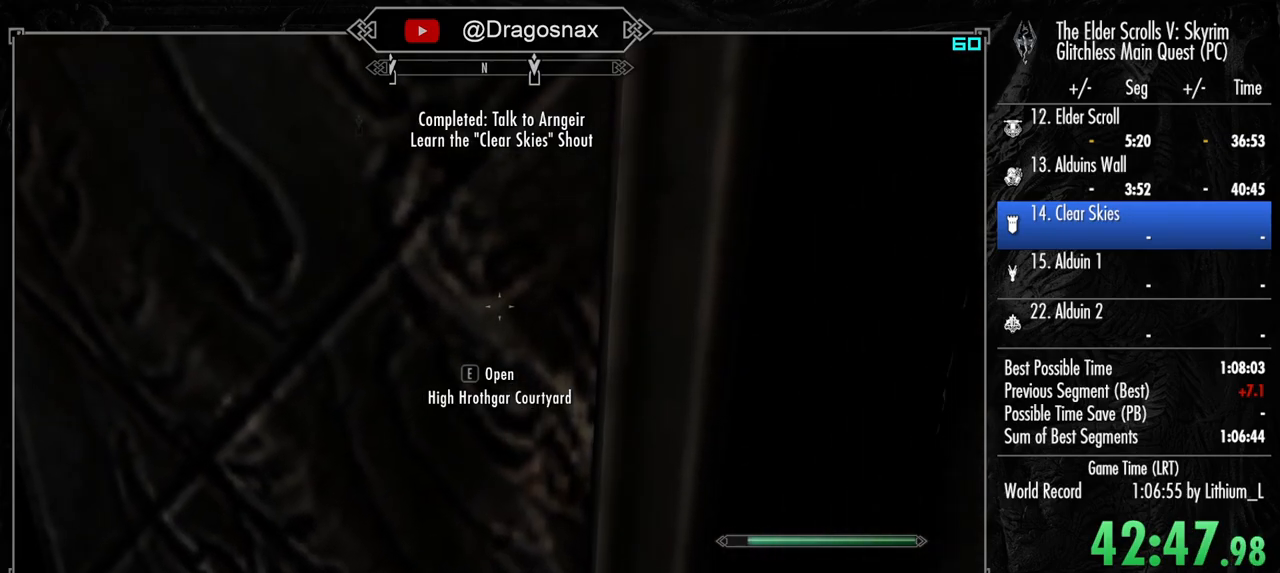
{"keys": [], "mouse": [], "mouse_move": "still", "events": []}
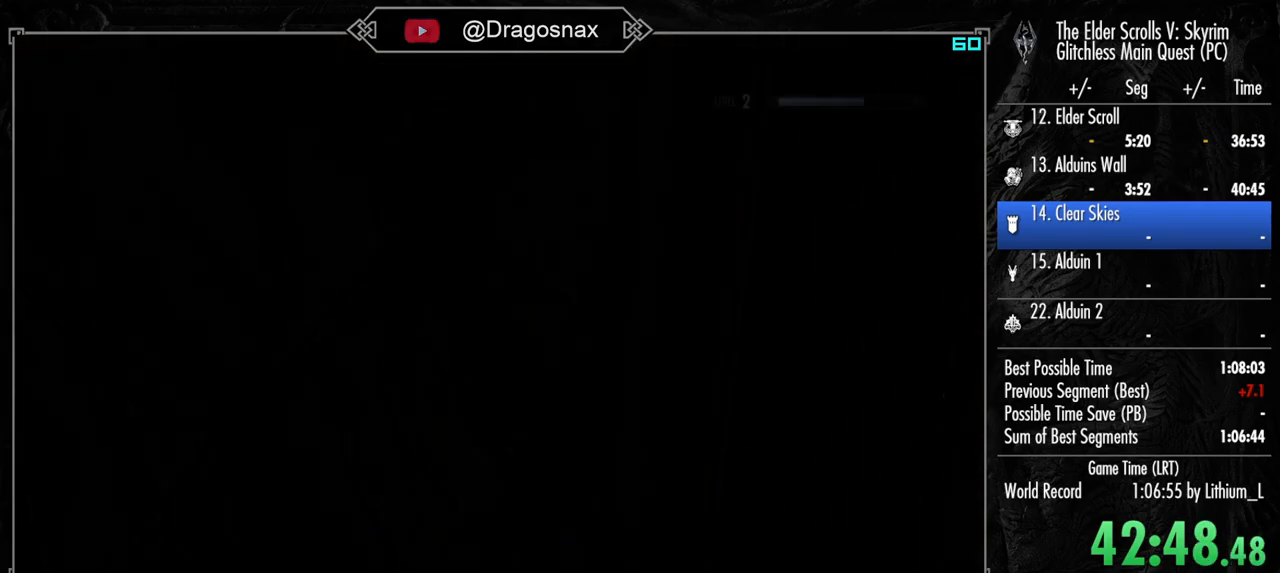
{"keys": ["w"], "mouse": [], "mouse_move": "right", "events": [[334, "w", "down"]]}
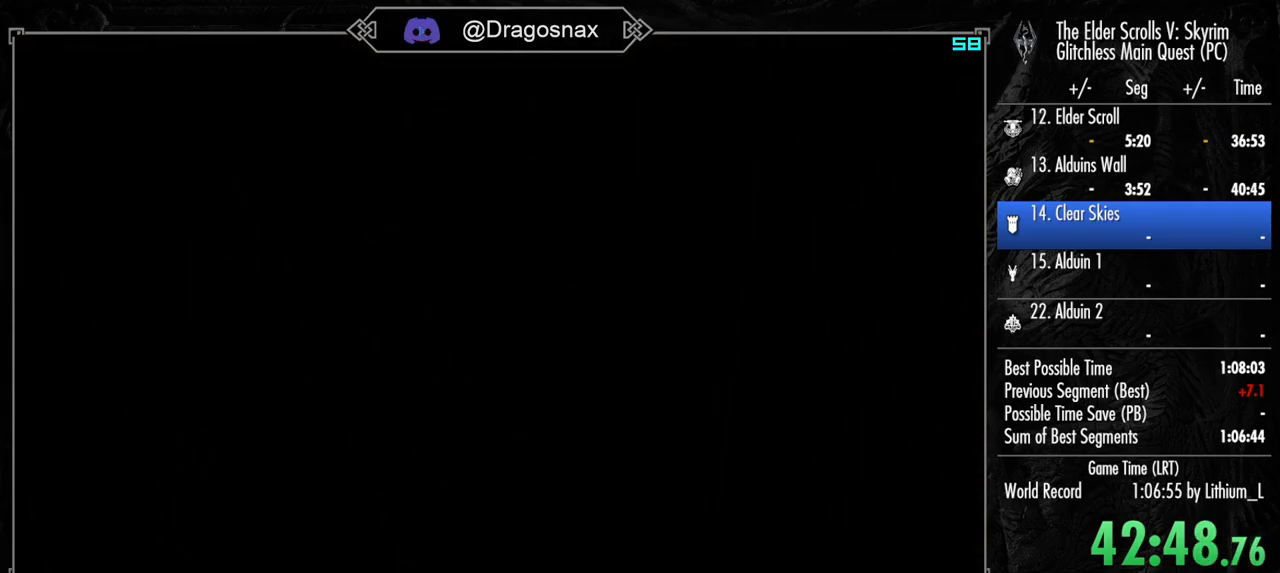
{"keys": ["w"], "mouse": [], "mouse_move": "still", "events": []}
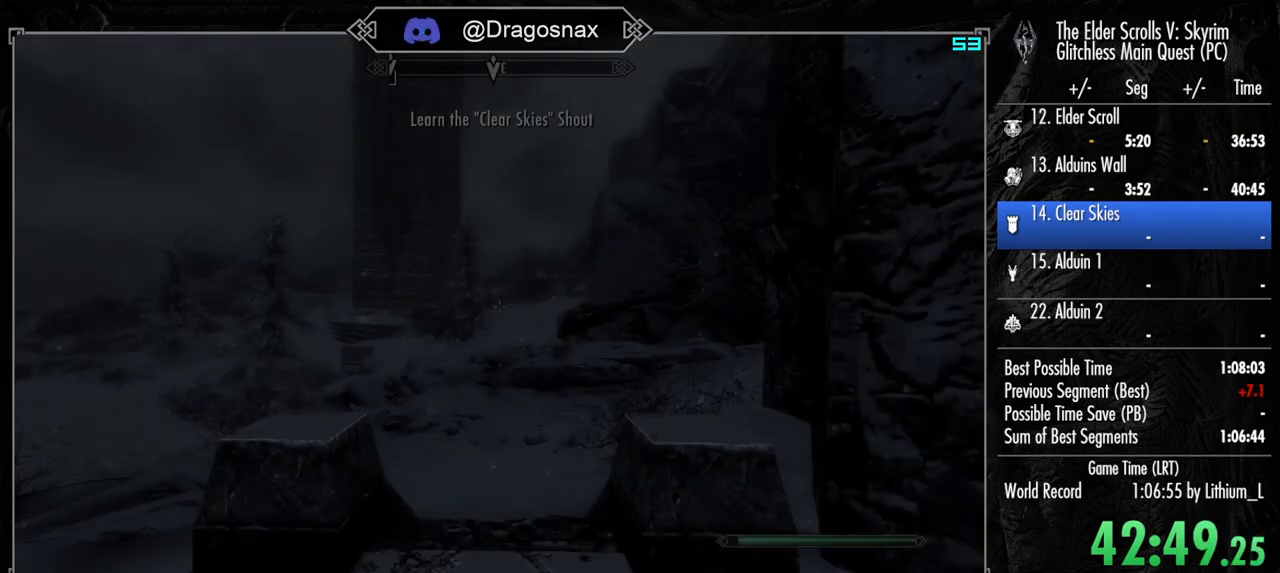
{"keys": ["w"], "mouse": ["mb5"], "mouse_move": "still", "events": [[467, "mouse_mb5", "down"]]}
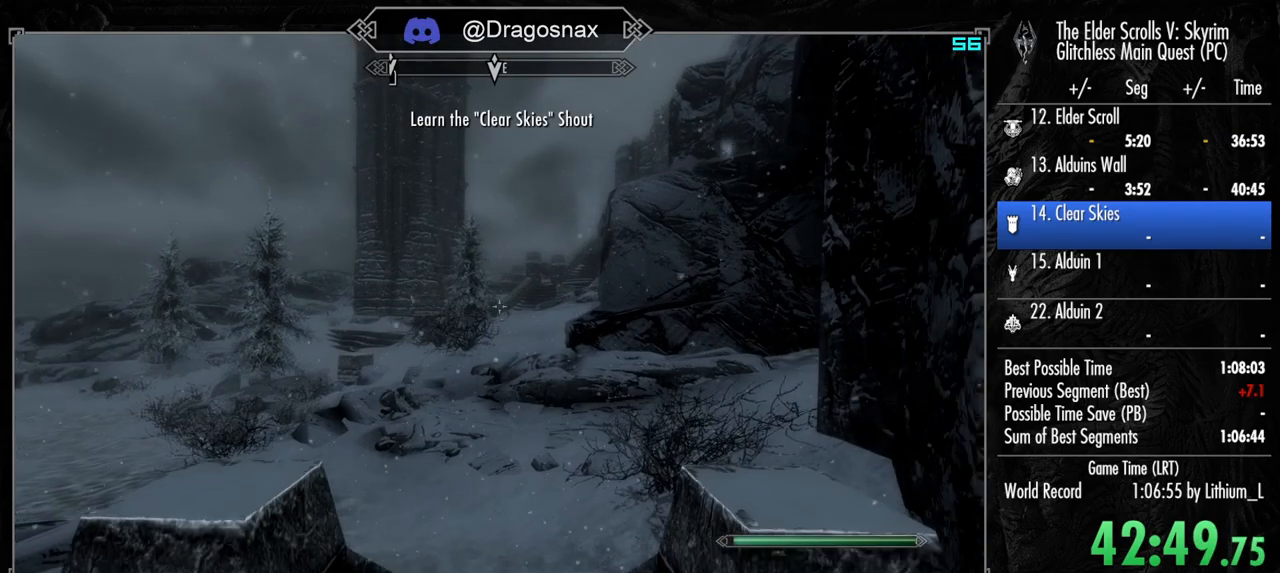
{"keys": ["w"], "mouse": [], "mouse_move": "still", "events": [[100, "mouse_mb5", "up"]]}
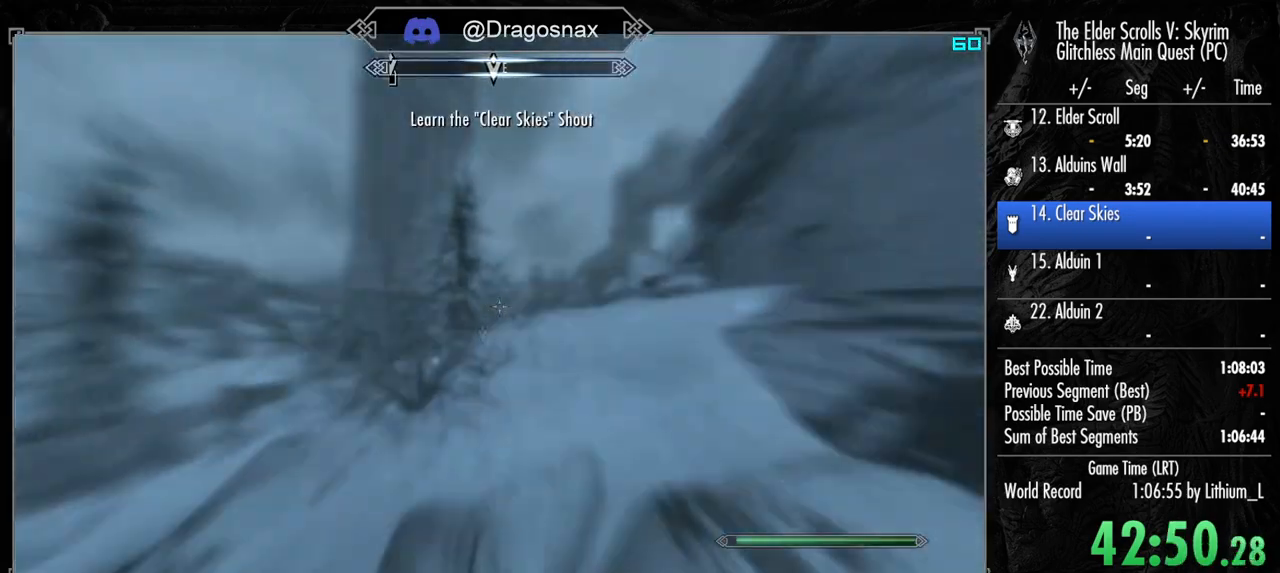
{"keys": ["shift", "w"], "mouse": [], "mouse_move": "still", "events": [[84, "shift", "down"]]}